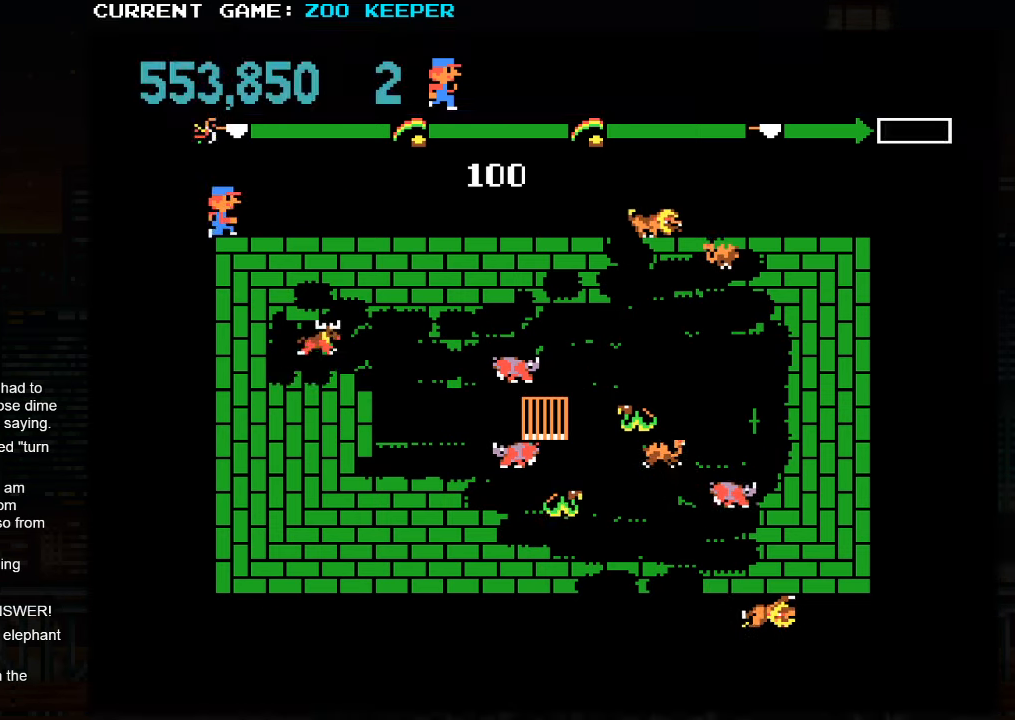
Gameplay with a controller (arcade stick); each line is a JSON object with the inputs held at the frame after it. "events" lists button and stick changes between this image and that frame as [ms after this image, input, new state], when the widget could be followed in between. Not read: L3 R3.
{"buttons": [], "left_stick": "right", "events": [[233, "left_stick", "center"], [317, "left_stick", "right"]]}
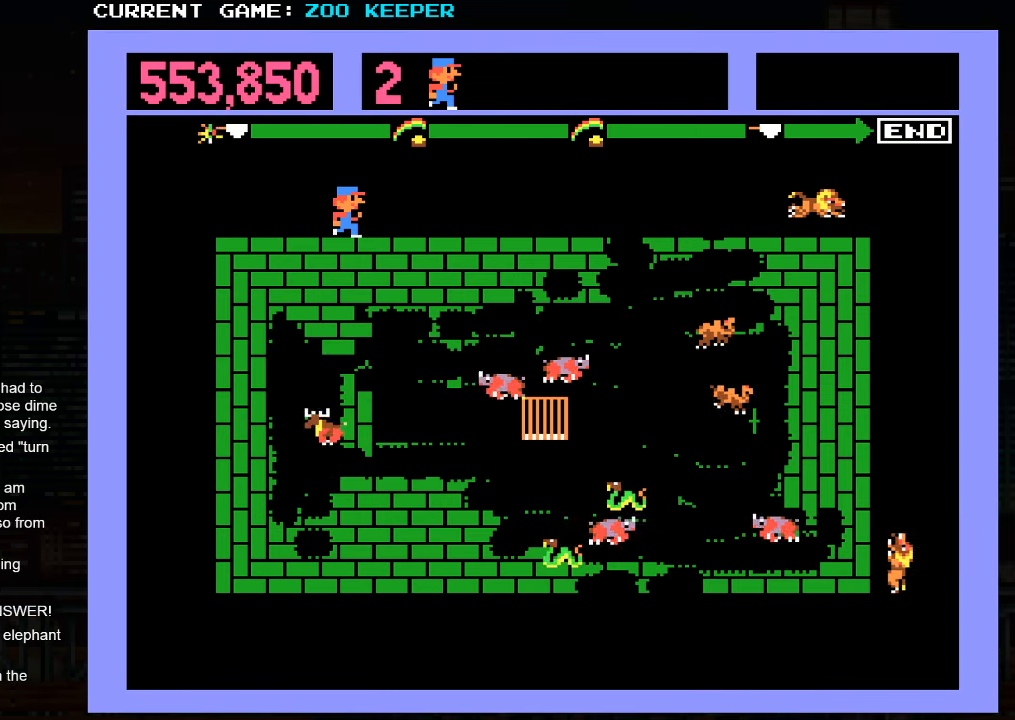
{"buttons": [], "left_stick": "left", "events": [[400, "left_stick", "center"], [450, "left_stick", "left"]]}
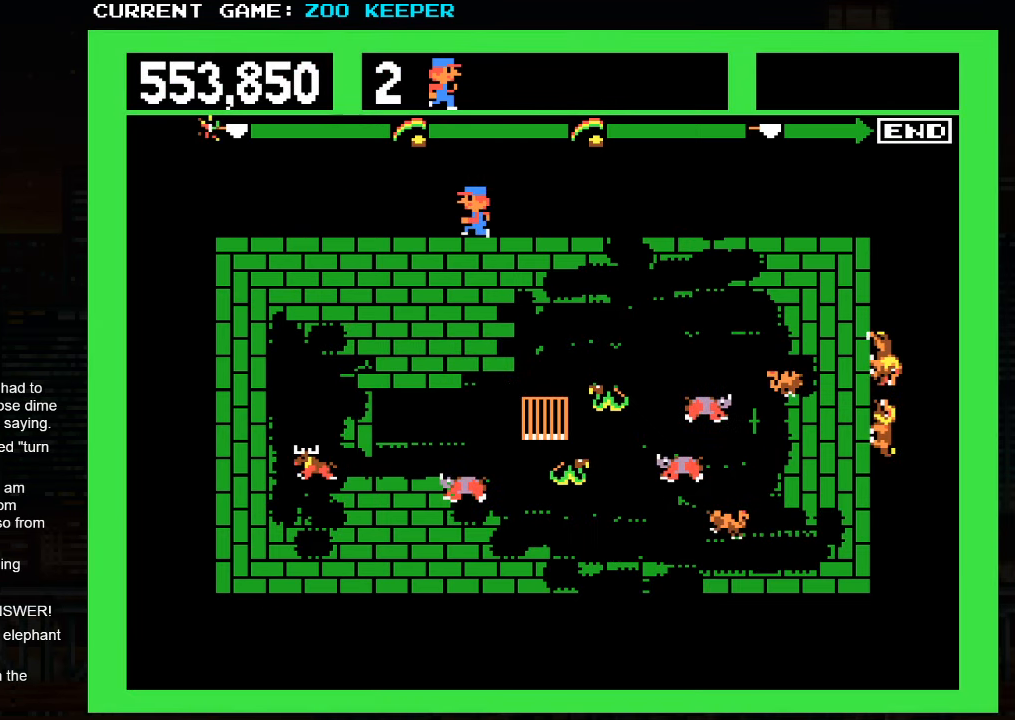
{"buttons": [], "left_stick": "left", "events": []}
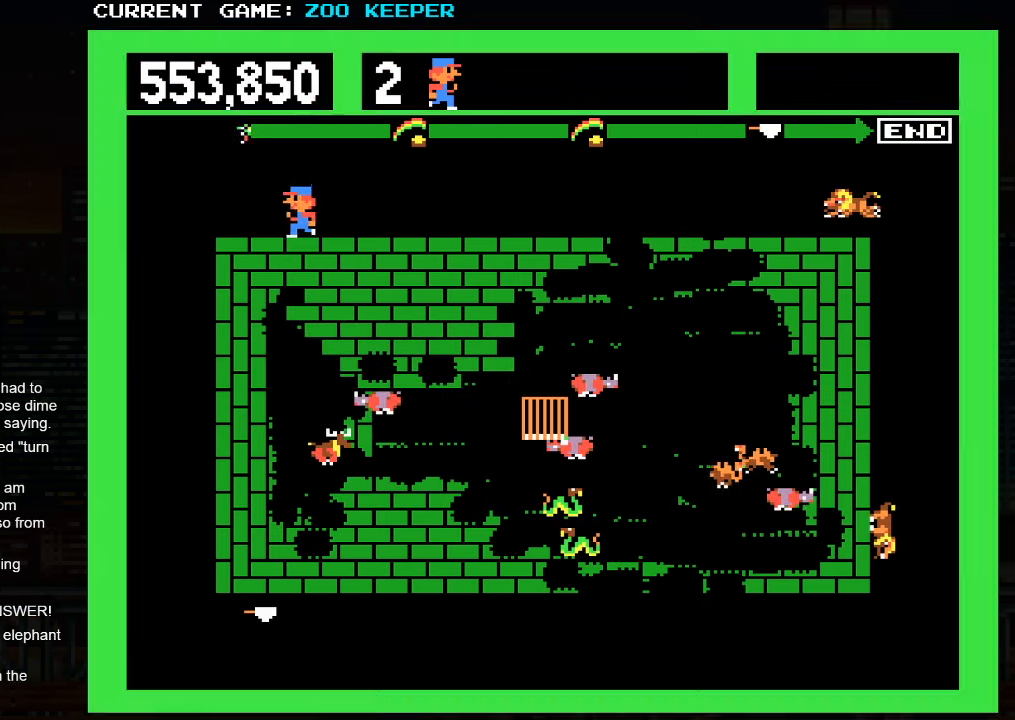
{"buttons": [], "left_stick": "center", "events": [[217, "left_stick", "center"]]}
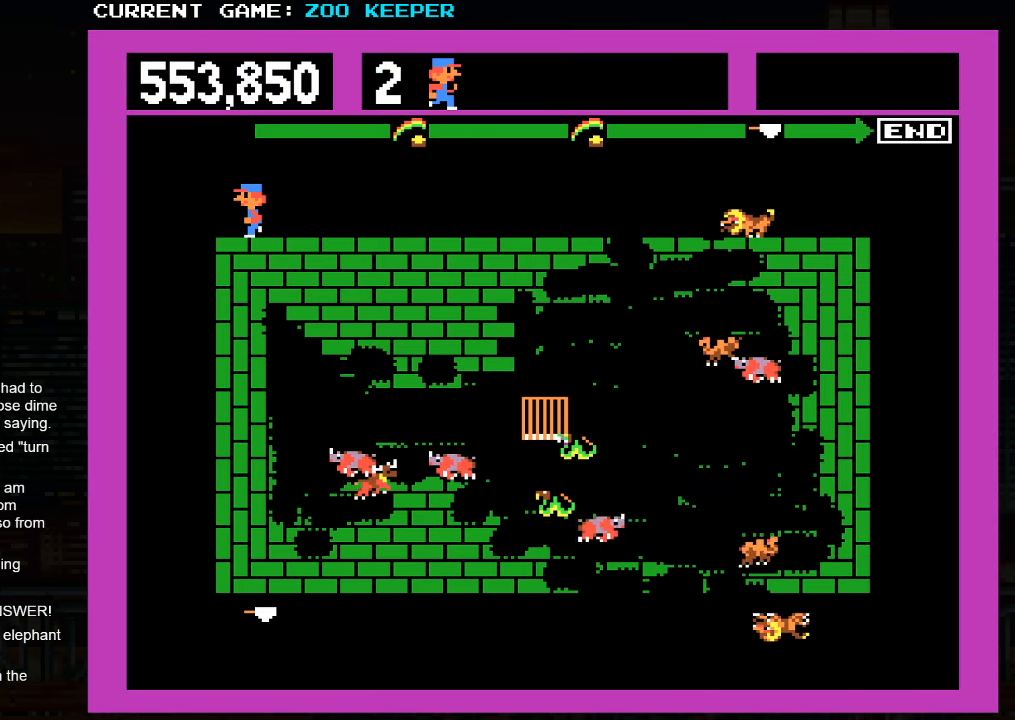
{"buttons": [], "left_stick": "center", "events": []}
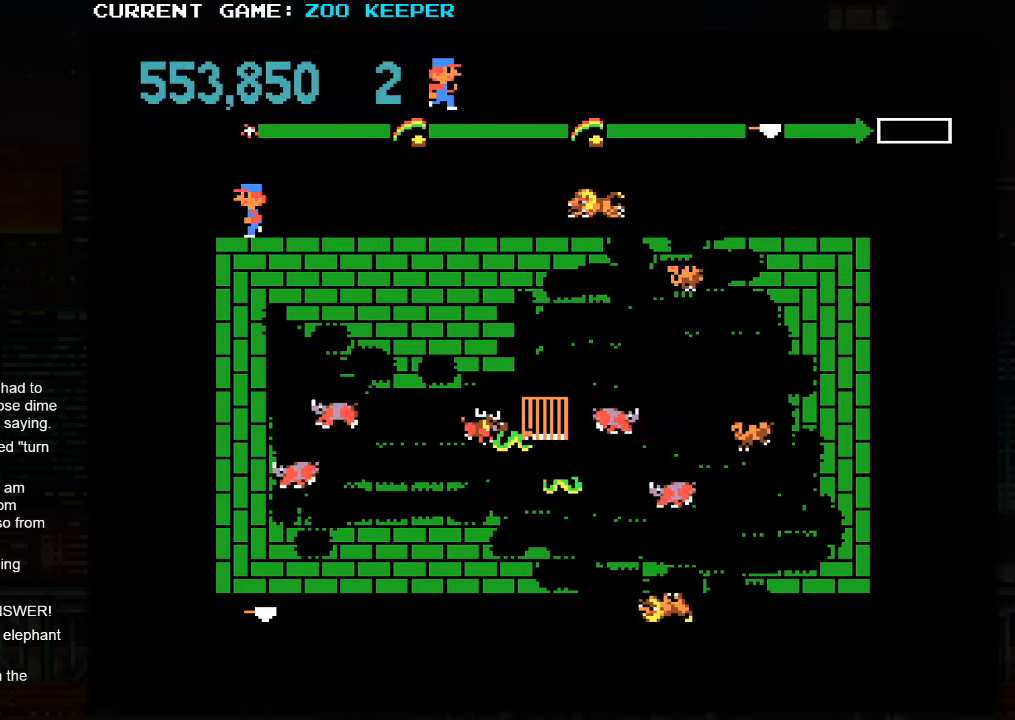
{"buttons": ["SQUARE"], "left_stick": "center", "events": [[50, "left_stick", "right"], [300, "left_stick", "center"], [384, "SQUARE", "down"]]}
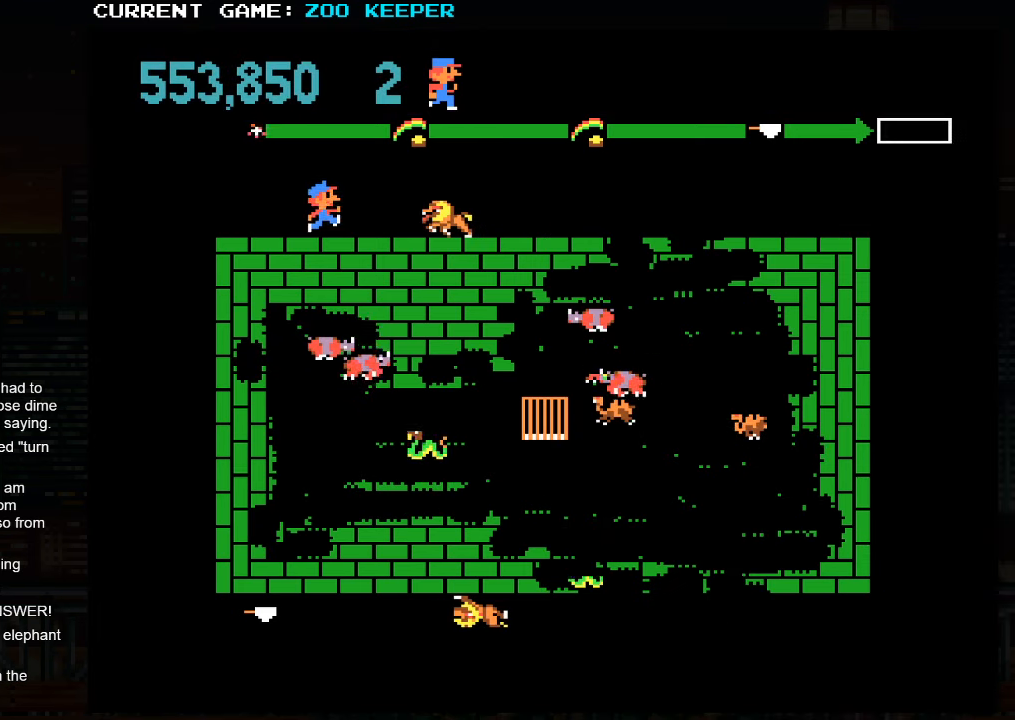
{"buttons": [], "left_stick": "center", "events": [[117, "SQUARE", "up"]]}
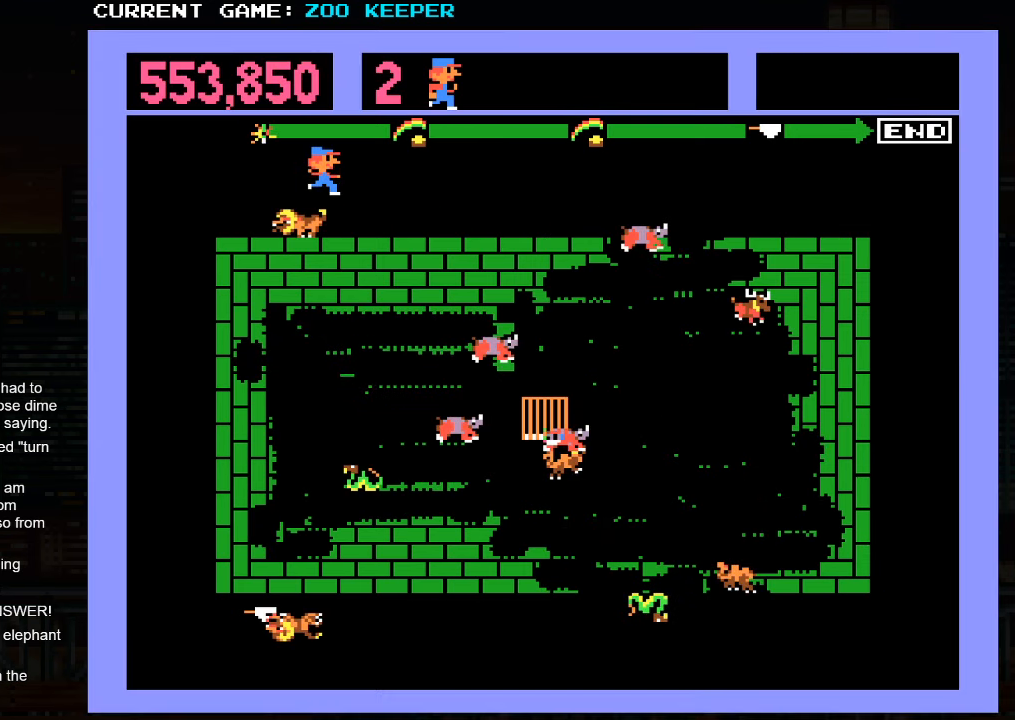
{"buttons": [], "left_stick": "center", "events": []}
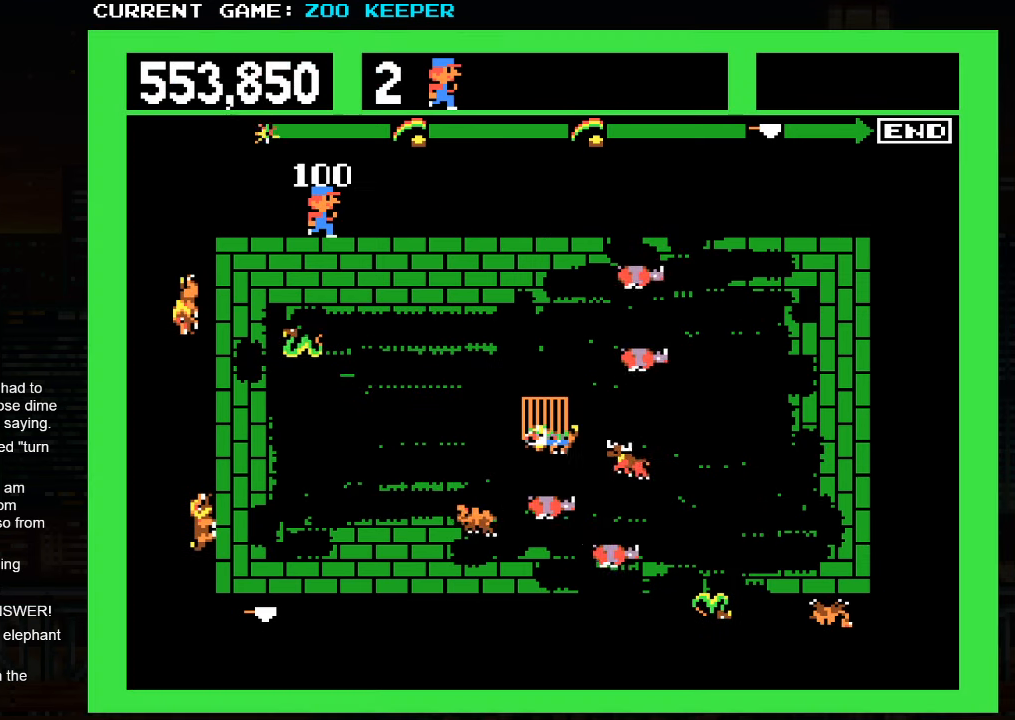
{"buttons": [], "left_stick": "center", "events": [[84, "left_stick", "right"], [500, "left_stick", "center"]]}
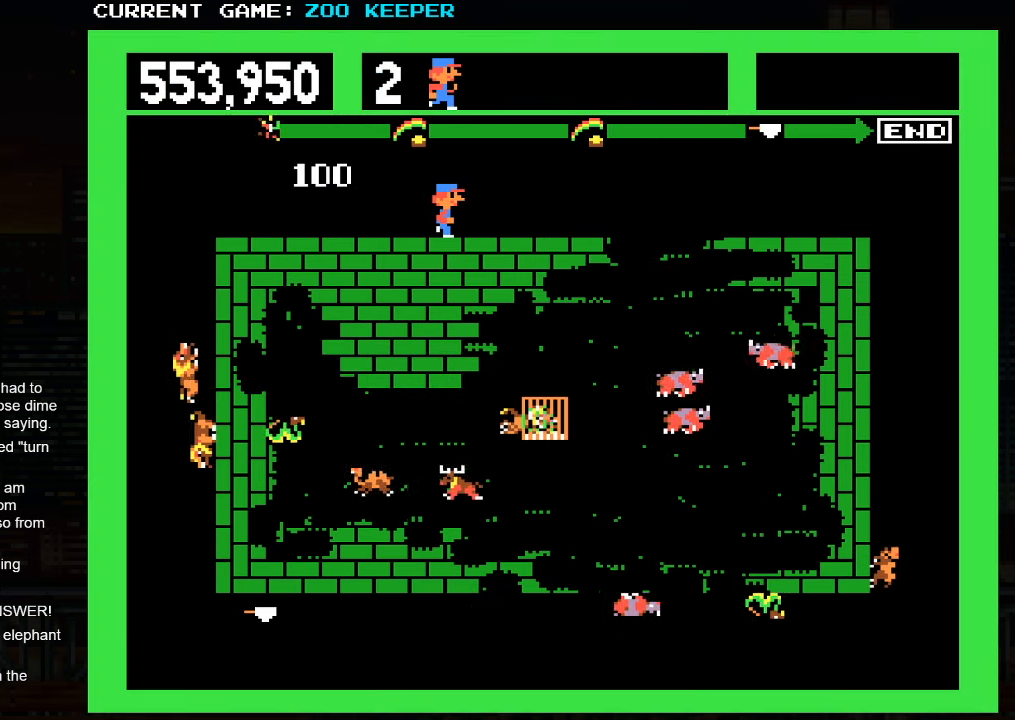
{"buttons": ["SQUARE"], "left_stick": "center", "events": [[350, "SQUARE", "down"]]}
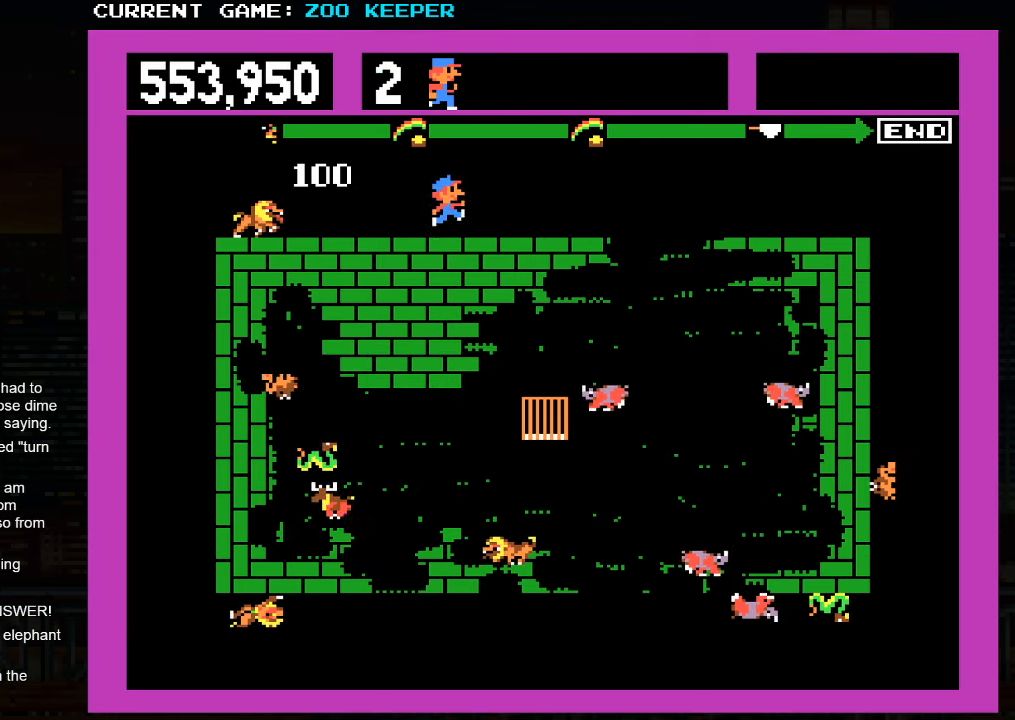
{"buttons": [], "left_stick": "left", "events": [[117, "left_stick", "left"], [200, "SQUARE", "up"]]}
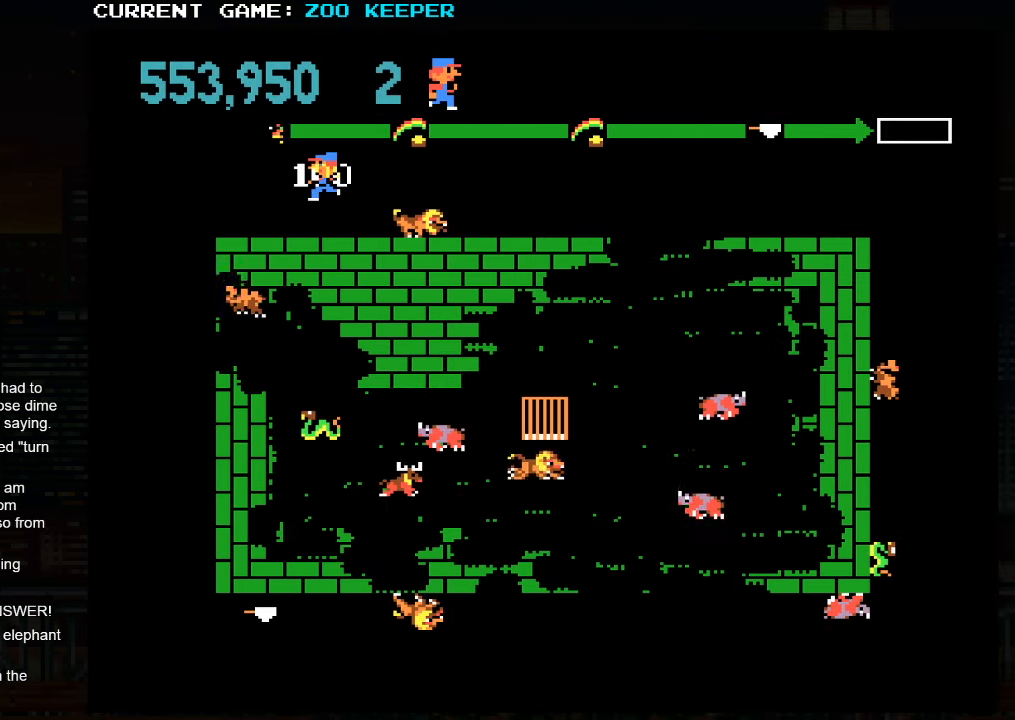
{"buttons": [], "left_stick": "right", "events": [[150, "left_stick", "right"]]}
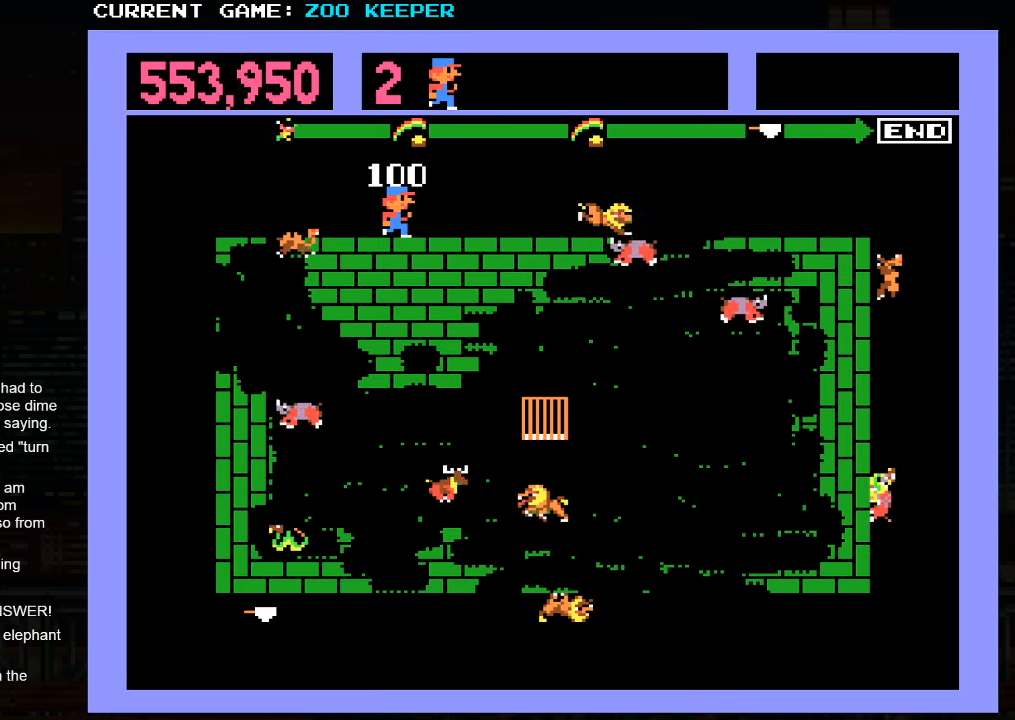
{"buttons": [], "left_stick": "center", "events": [[17, "left_stick", "center"]]}
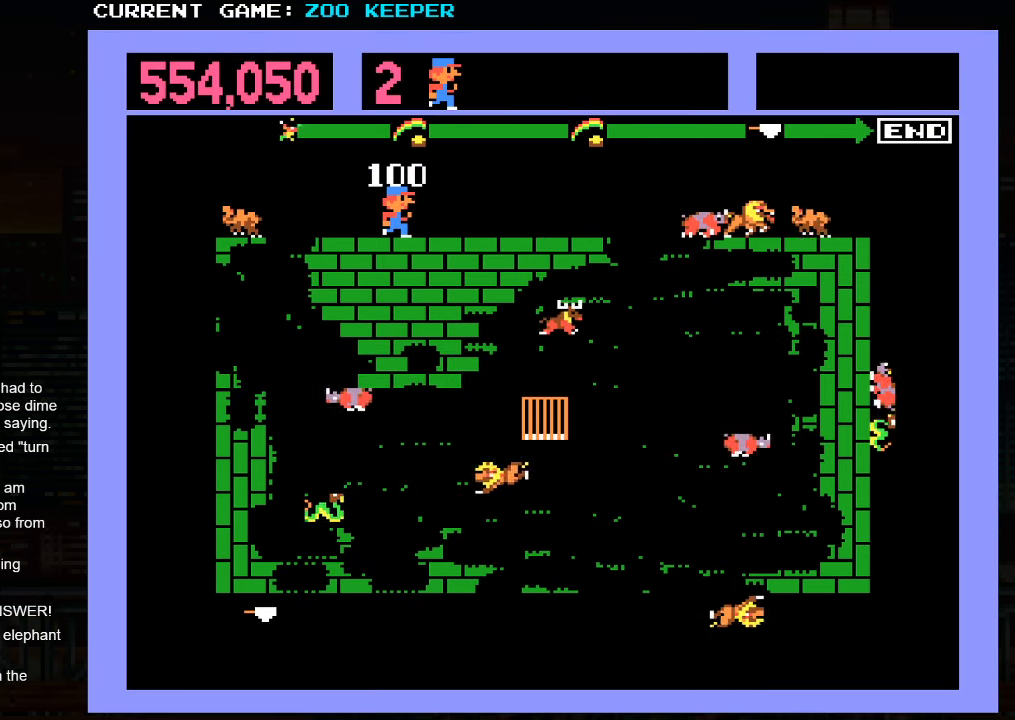
{"buttons": [], "left_stick": "center", "events": []}
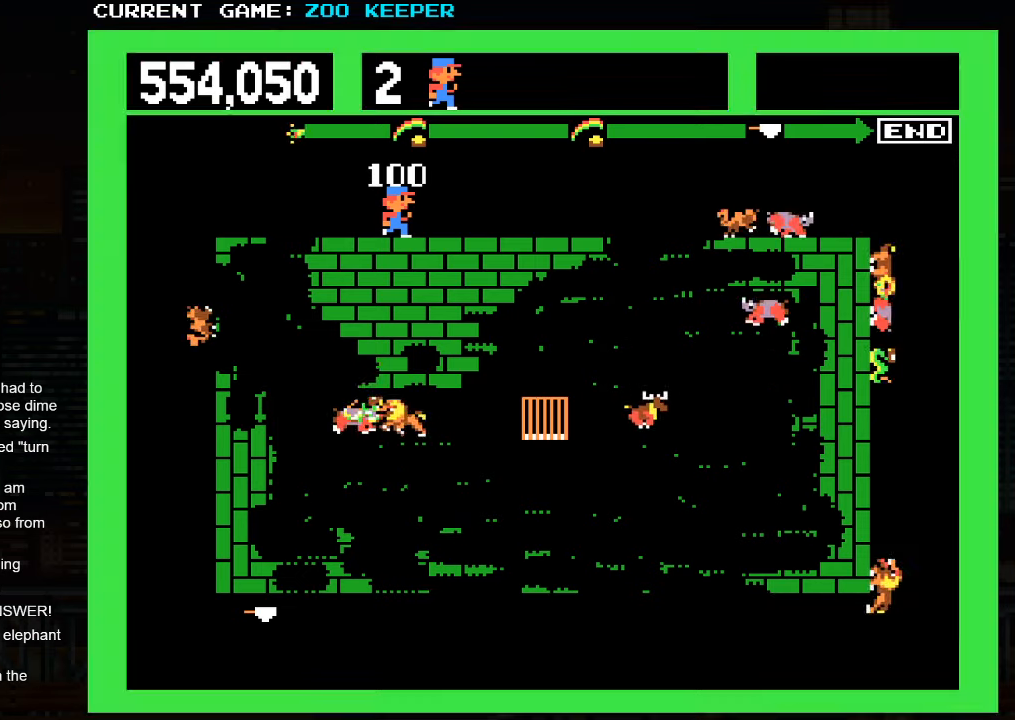
{"buttons": [], "left_stick": "left", "events": [[100, "left_stick", "left"]]}
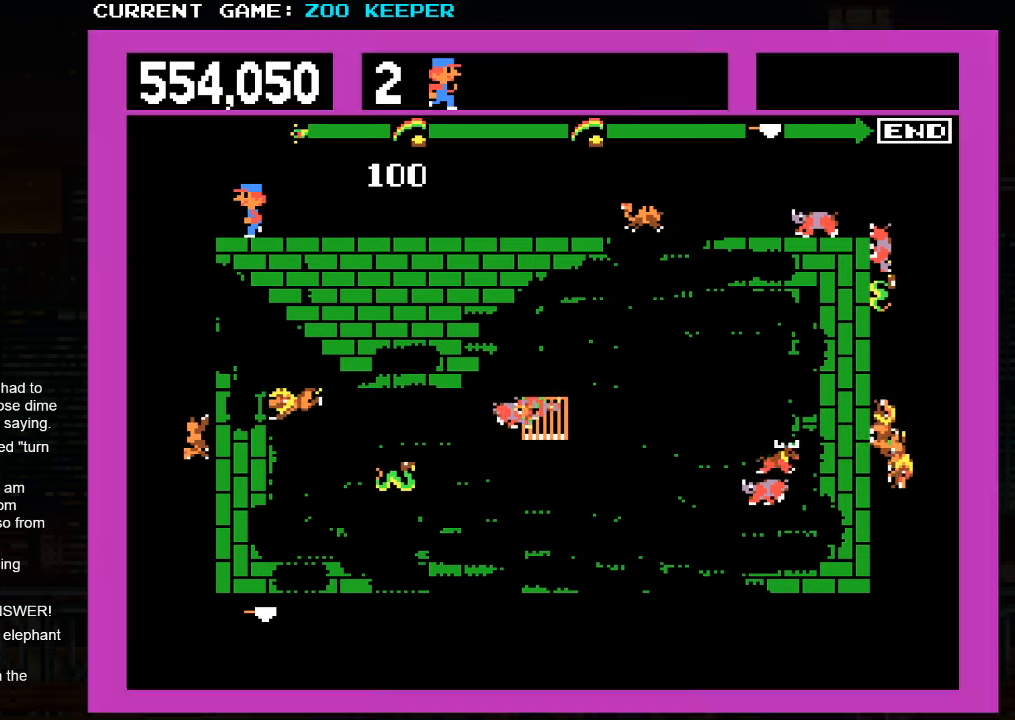
{"buttons": [], "left_stick": "center", "events": [[150, "left_stick", "center"]]}
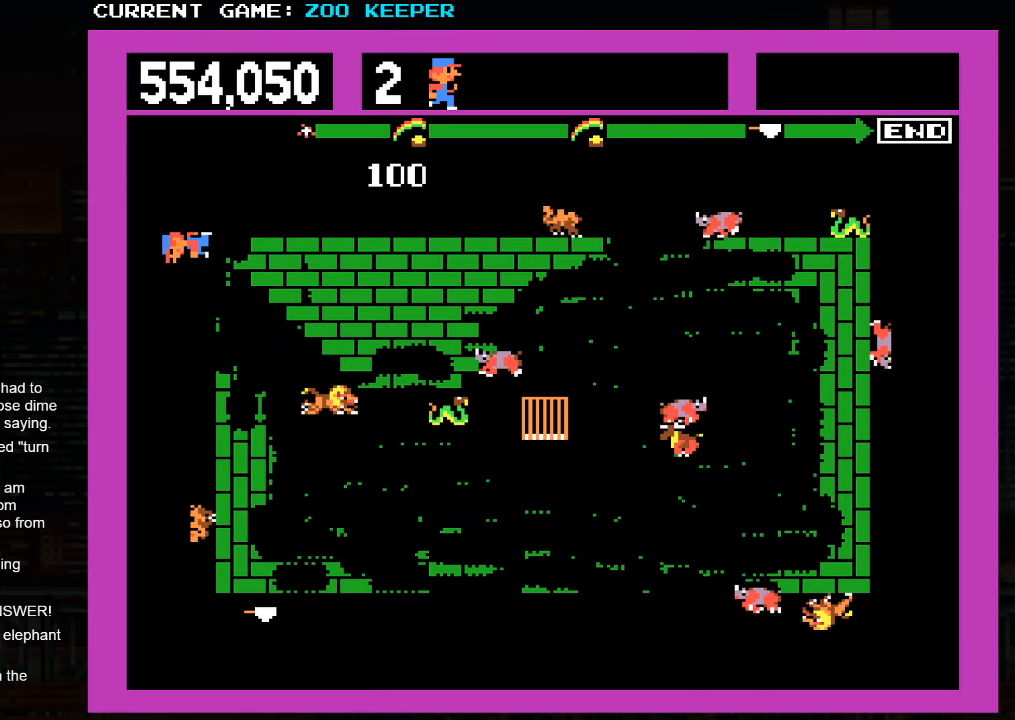
{"buttons": [], "left_stick": "center", "events": []}
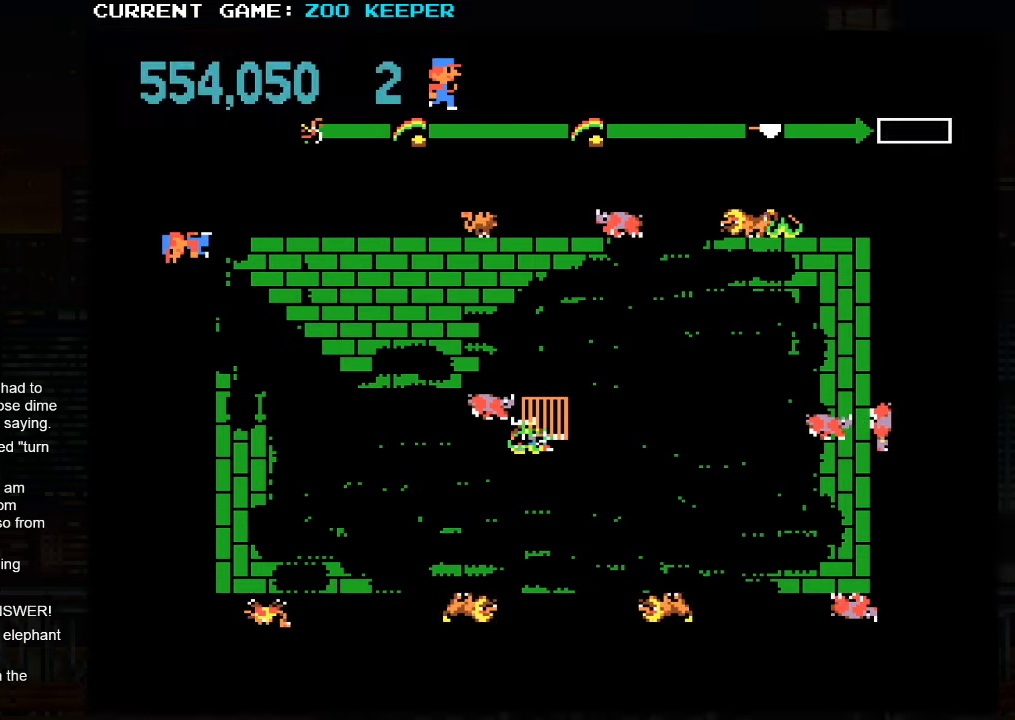
{"buttons": [], "left_stick": "down", "events": [[16, "left_stick", "down"]]}
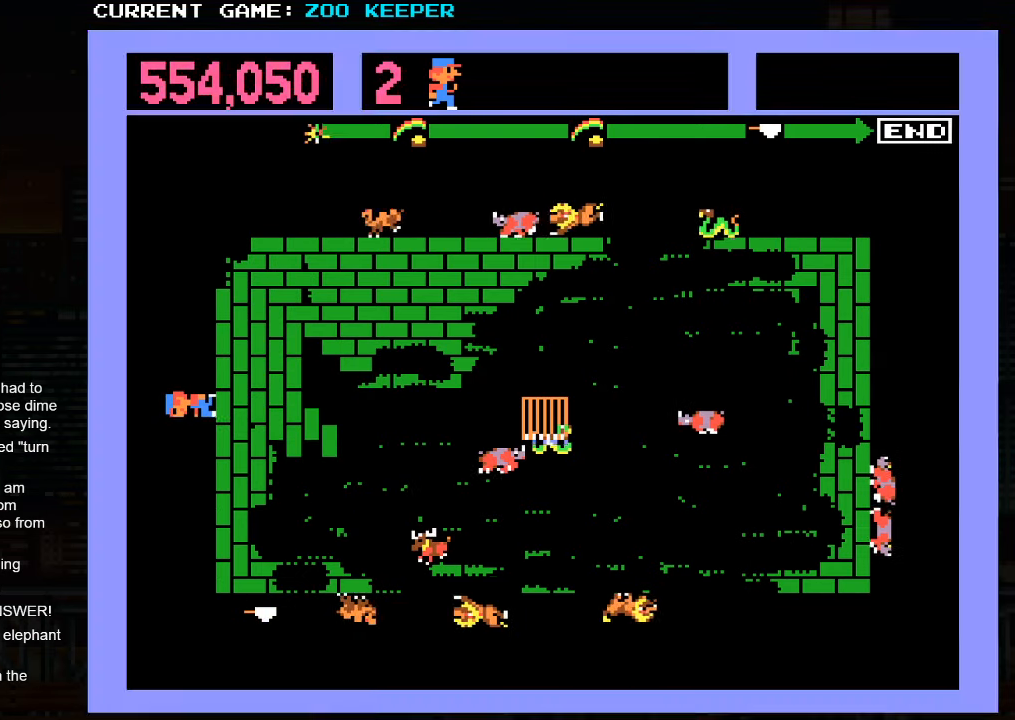
{"buttons": ["SQUARE"], "left_stick": "center", "events": [[283, "left_stick", "center"], [350, "SQUARE", "down"]]}
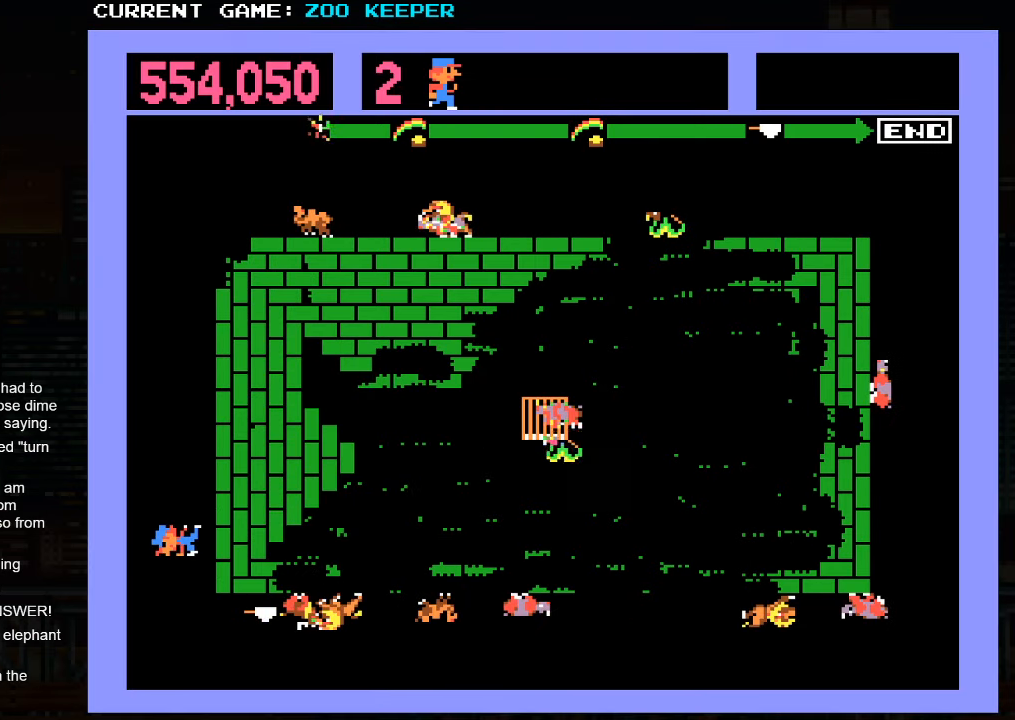
{"buttons": [], "left_stick": "down", "events": [[16, "SQUARE", "up"], [383, "left_stick", "down"]]}
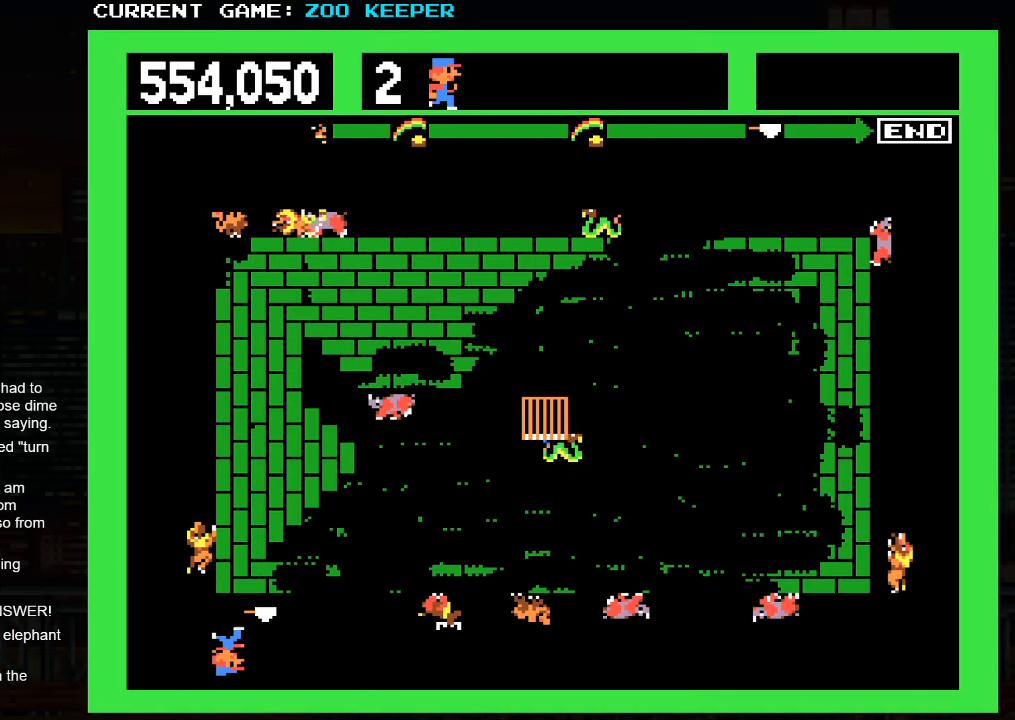
{"buttons": [], "left_stick": "left", "events": [[300, "left_stick", "center"], [366, "left_stick", "left"]]}
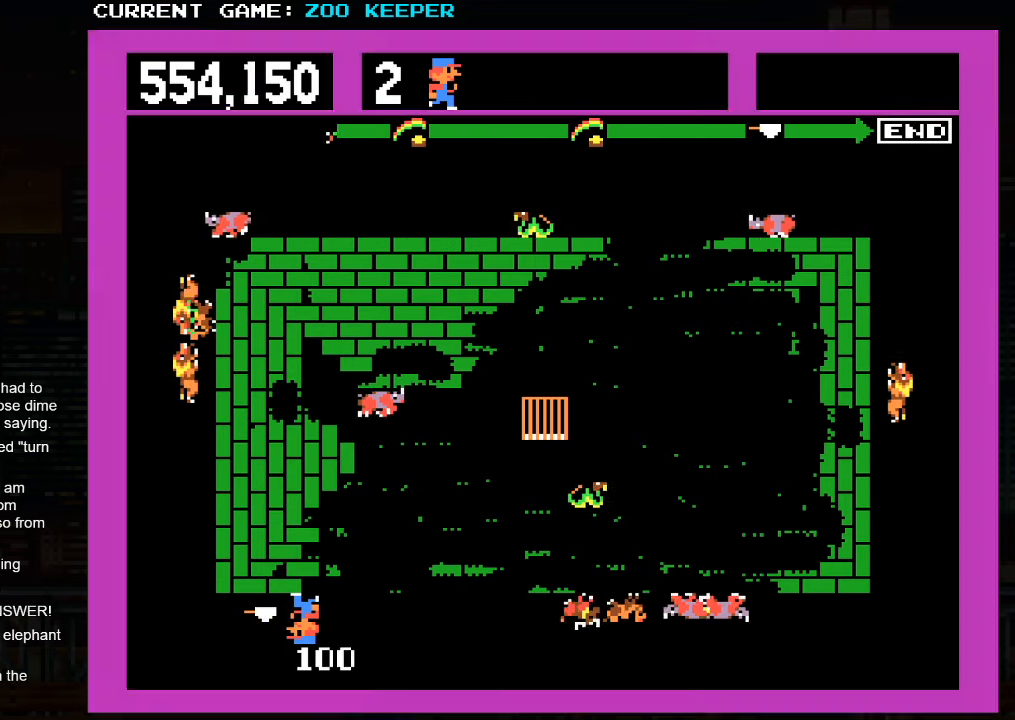
{"buttons": [], "left_stick": "left", "events": [[16, "left_stick", "center"], [400, "left_stick", "left"]]}
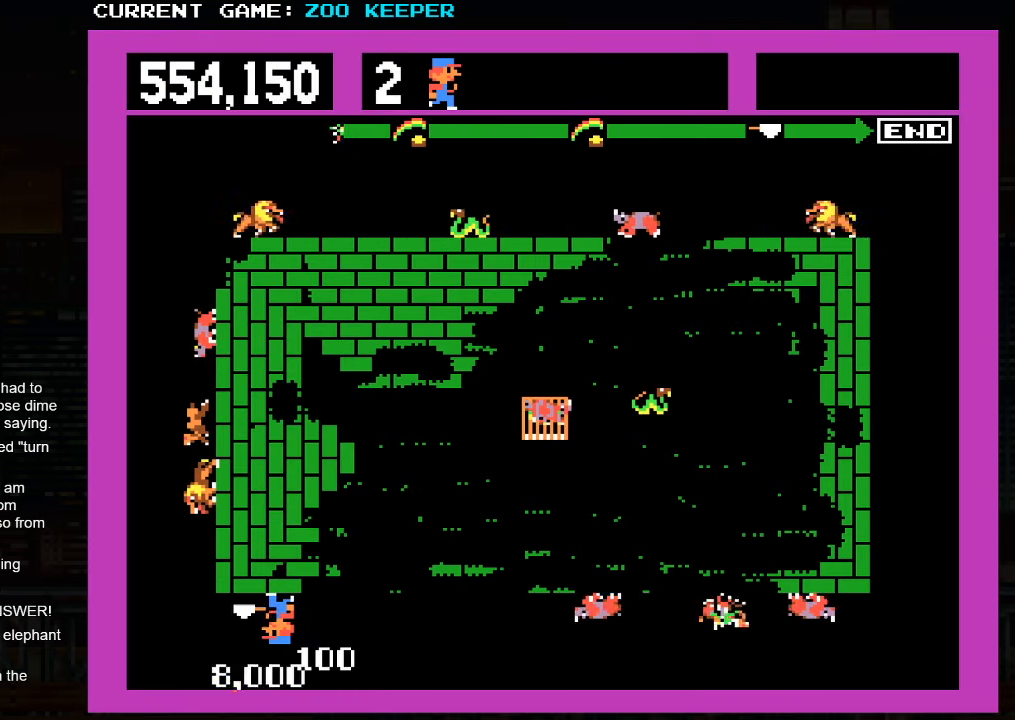
{"buttons": [], "left_stick": "up", "events": [[283, "left_stick", "up"]]}
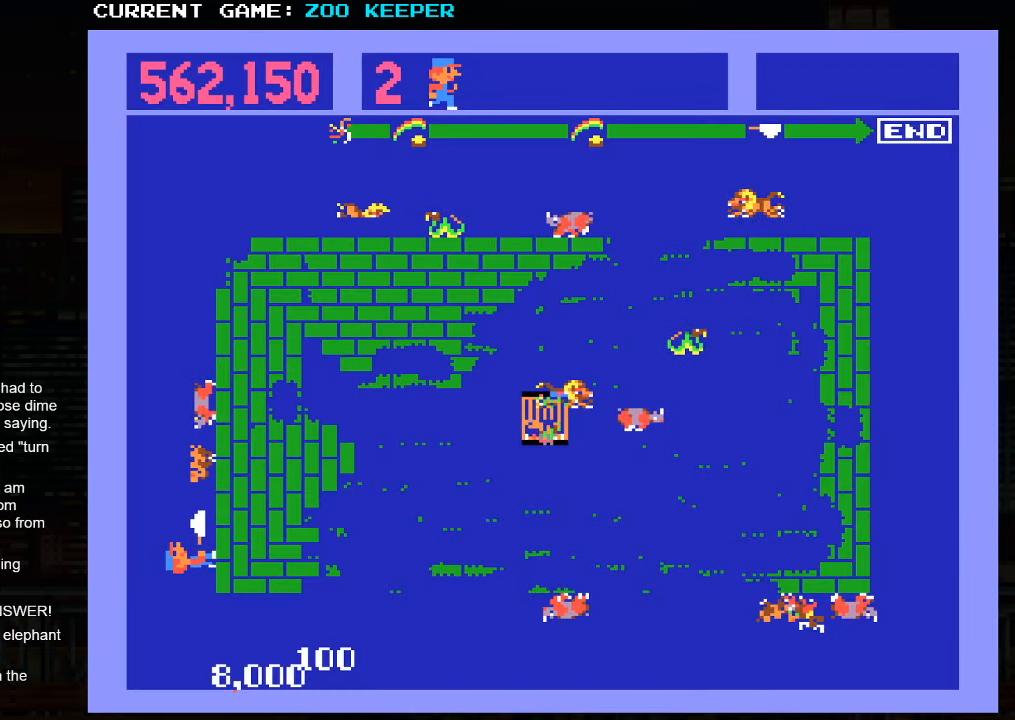
{"buttons": [], "left_stick": "up", "events": []}
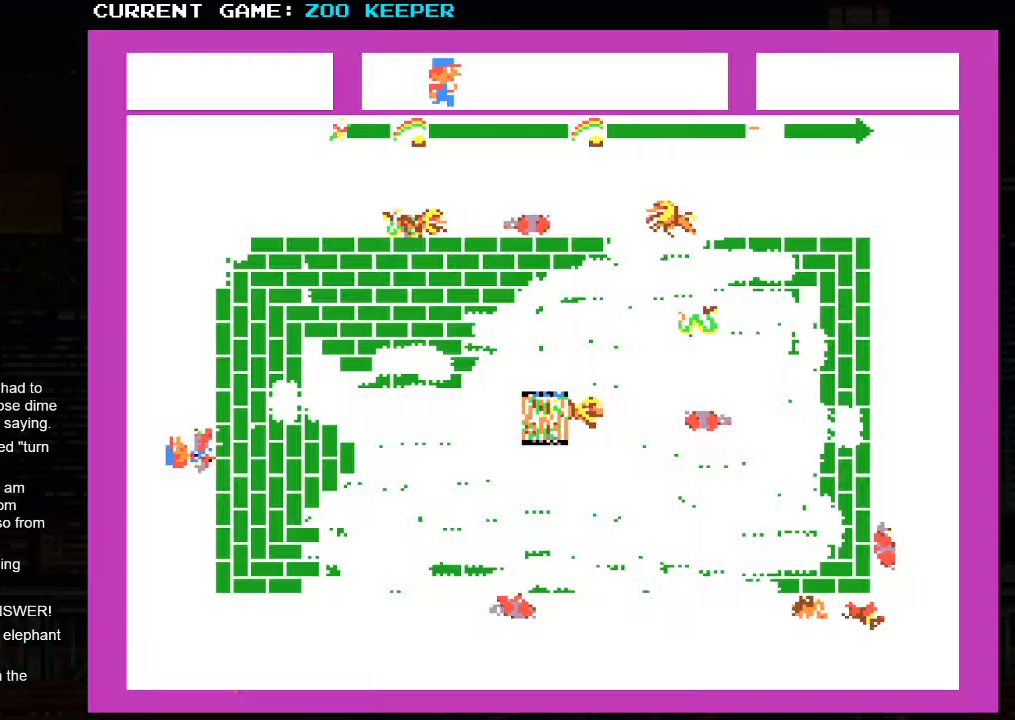
{"buttons": [], "left_stick": "up", "events": []}
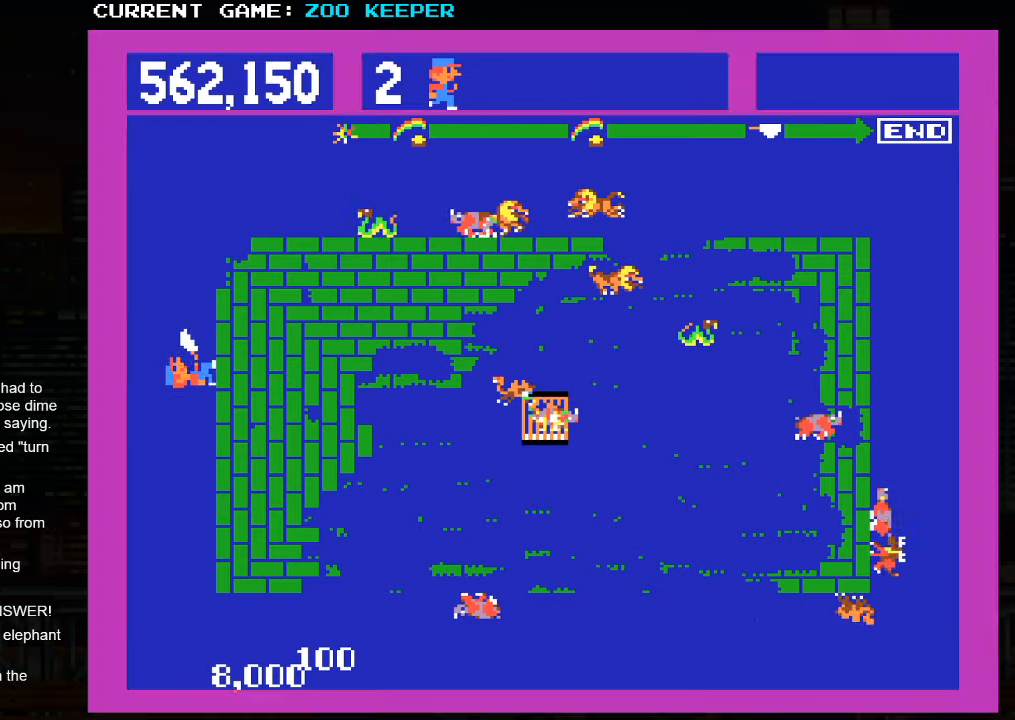
{"buttons": [], "left_stick": "up", "events": []}
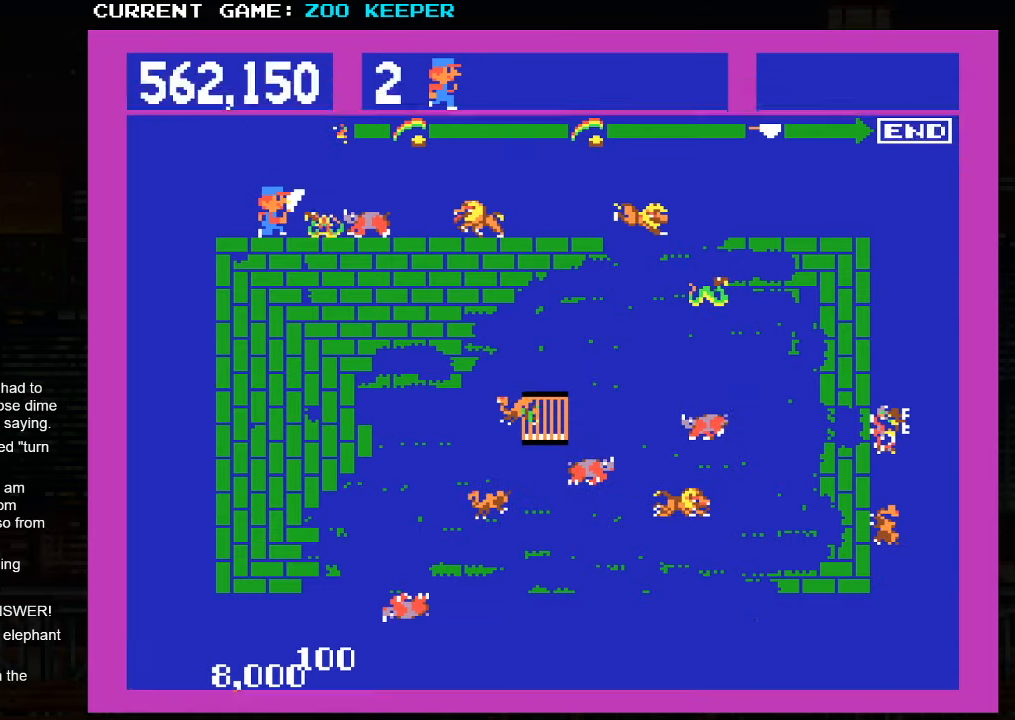
{"buttons": [], "left_stick": "right", "events": [[50, "left_stick", "right"]]}
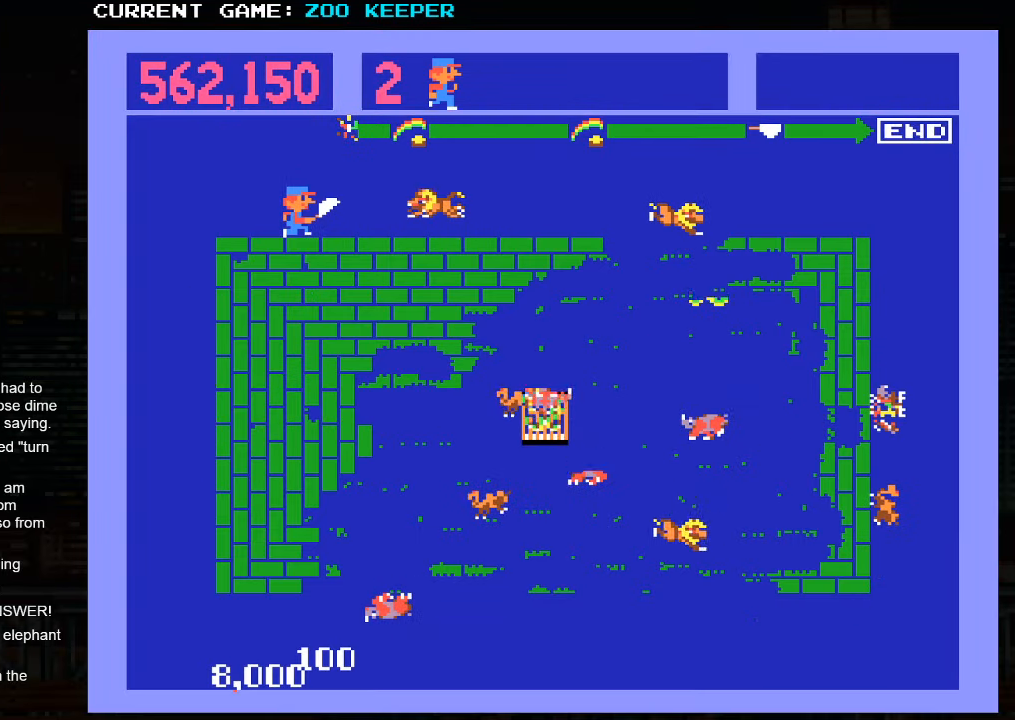
{"buttons": [], "left_stick": "right", "events": []}
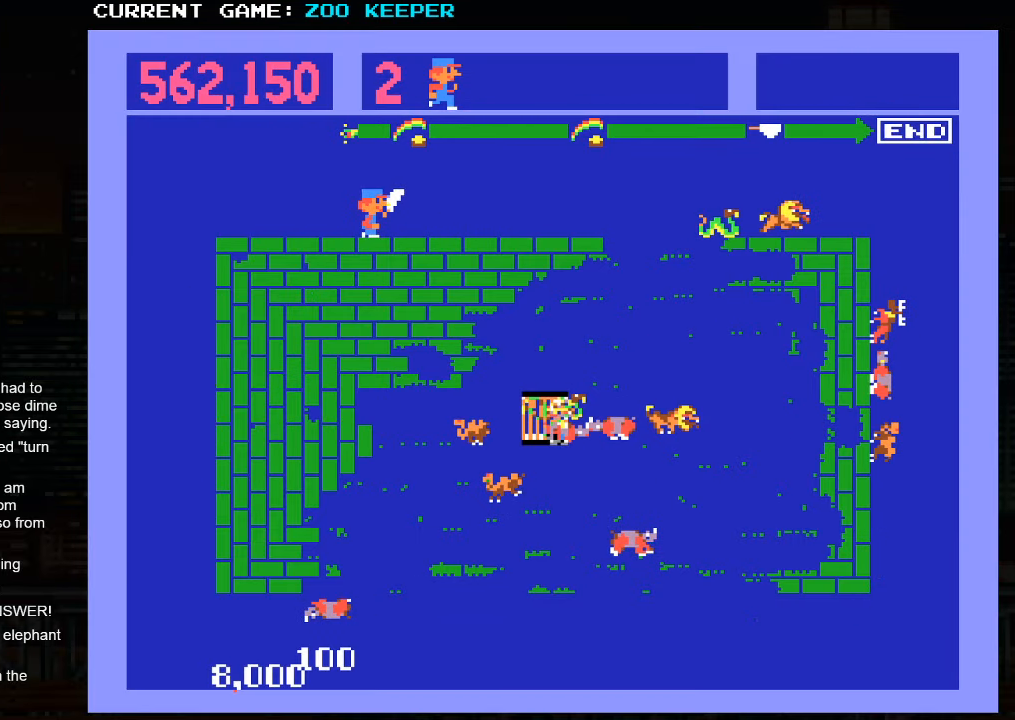
{"buttons": [], "left_stick": "right", "events": []}
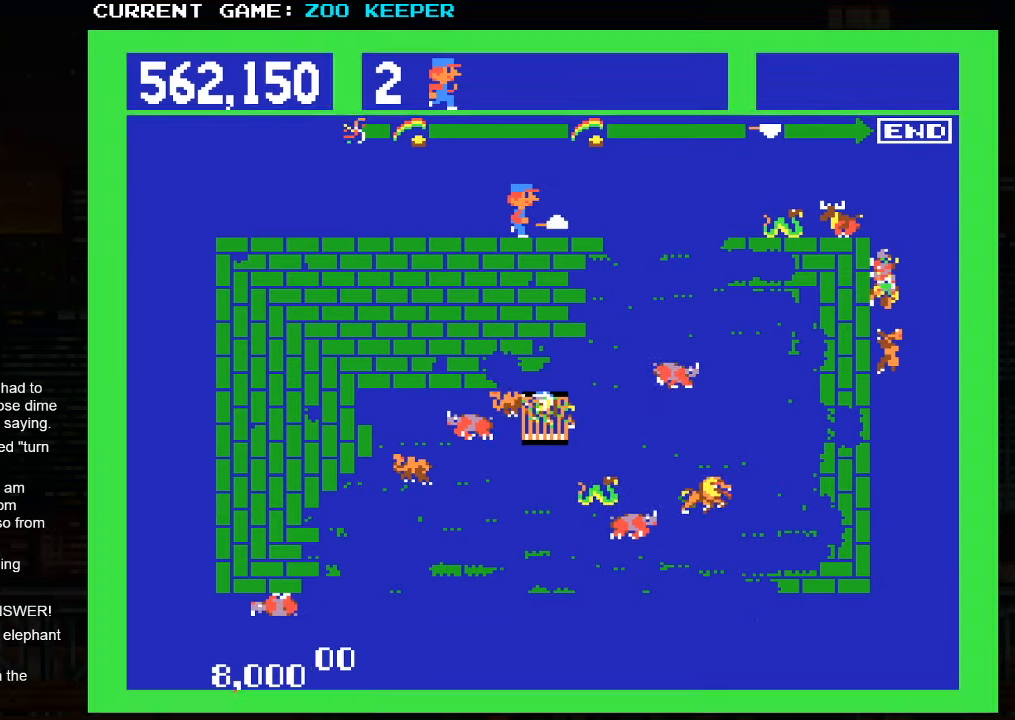
{"buttons": [], "left_stick": "right", "events": []}